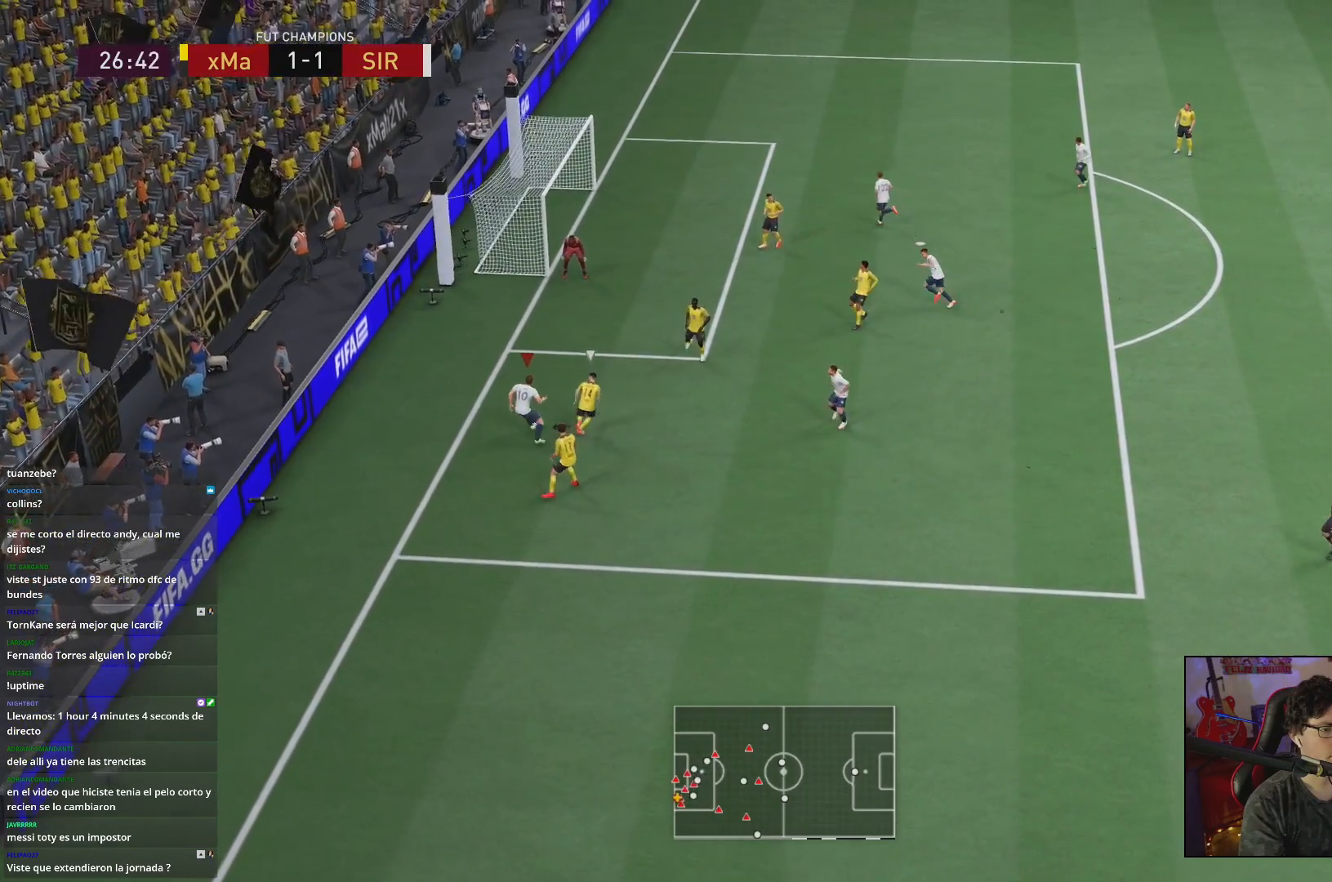
Gameplay with a controller (Xbox layout); each line is a JSON object with the inputs held at the frame after it (dt_ms = milliseconds from this image to that frame). "events" lists button and stick changes between this image and that frame as [ms after this image, input, new state], when the widget could be followed in between. Not read: L3 R3.
{"dt_ms": 500, "buttons": [], "left_stick": "right", "right_stick": "center", "events": [[150, "left_stick", "down"], [483, "left_stick", "right"]]}
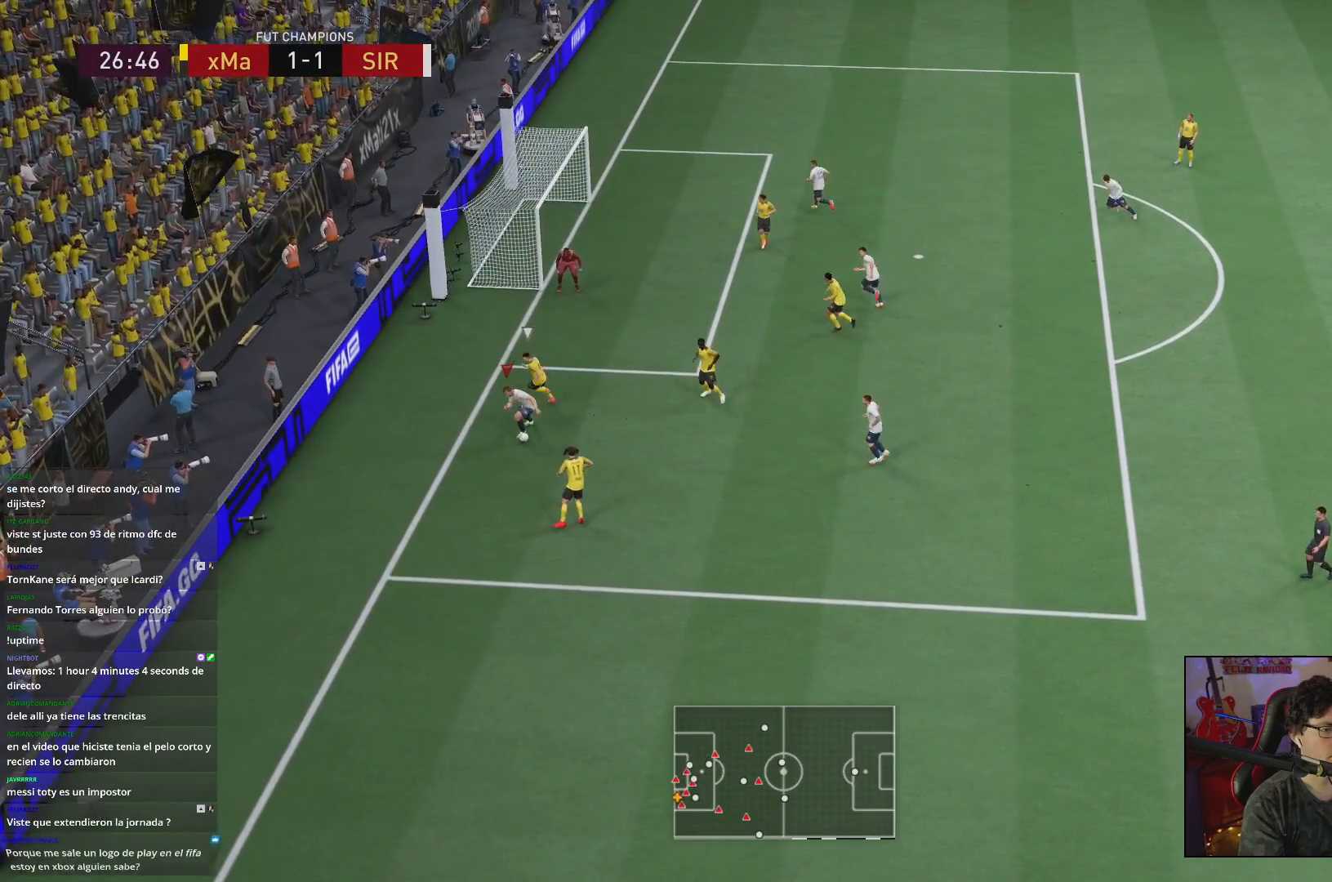
{"dt_ms": 500, "buttons": [], "left_stick": "right", "right_stick": "center", "events": []}
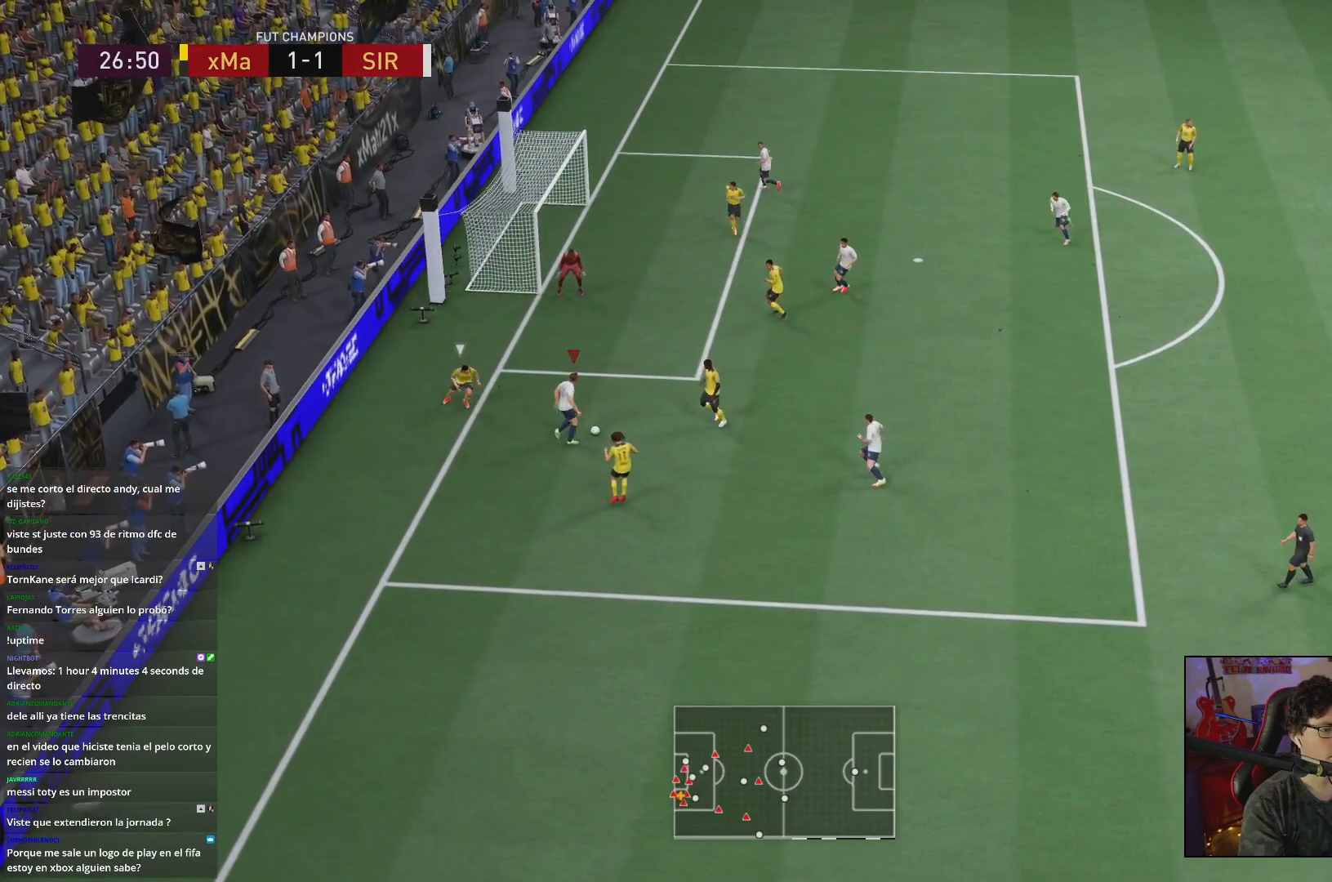
{"dt_ms": 500, "buttons": [], "left_stick": "right", "right_stick": "down-right", "events": [[67, "left_stick", "center"], [417, "right_stick", "down-right"], [433, "left_stick", "right"]]}
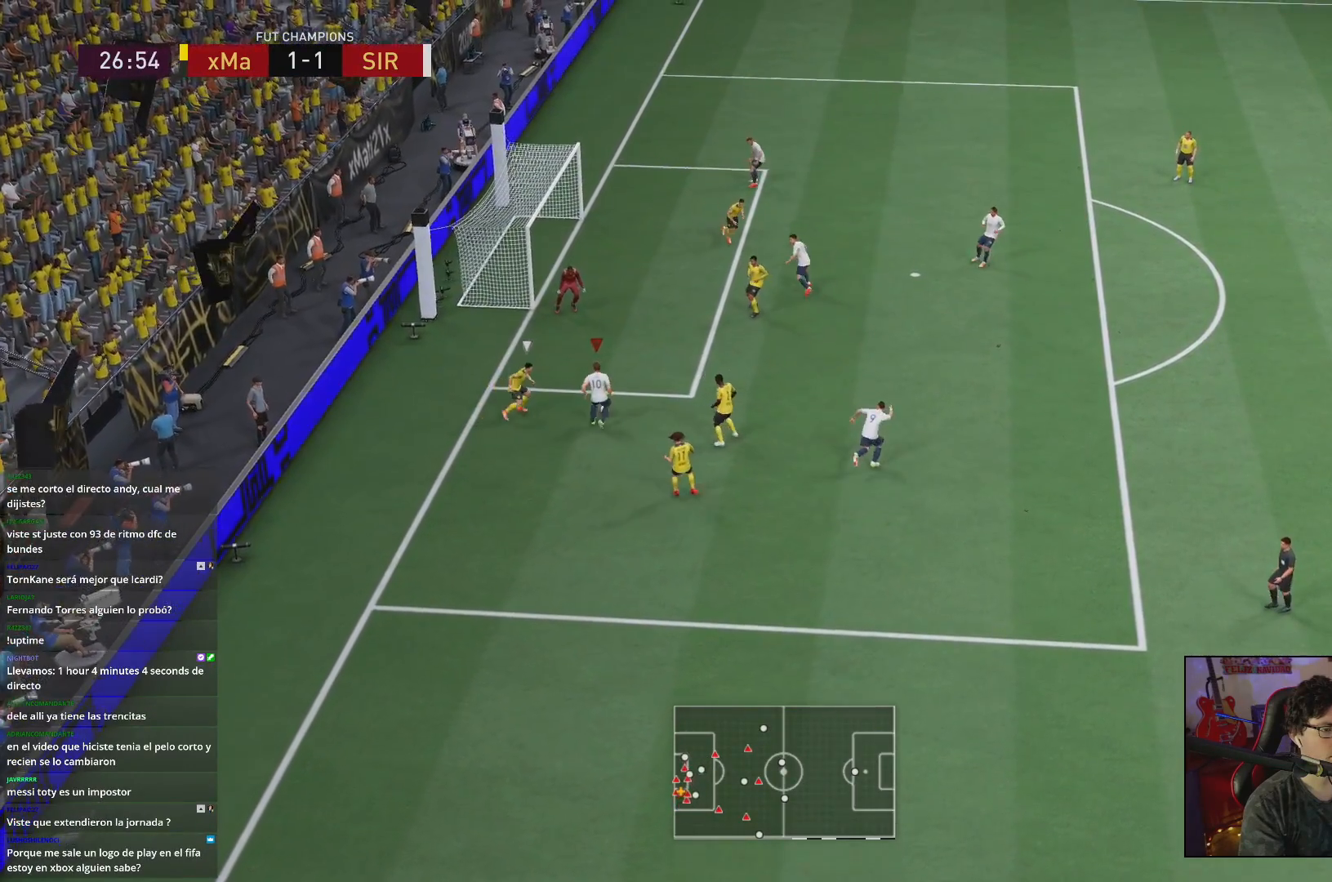
{"dt_ms": 500, "buttons": [], "left_stick": "right", "right_stick": "center", "events": [[133, "right_stick", "up-right"], [283, "right_stick", "up-left"], [350, "right_stick", "center"]]}
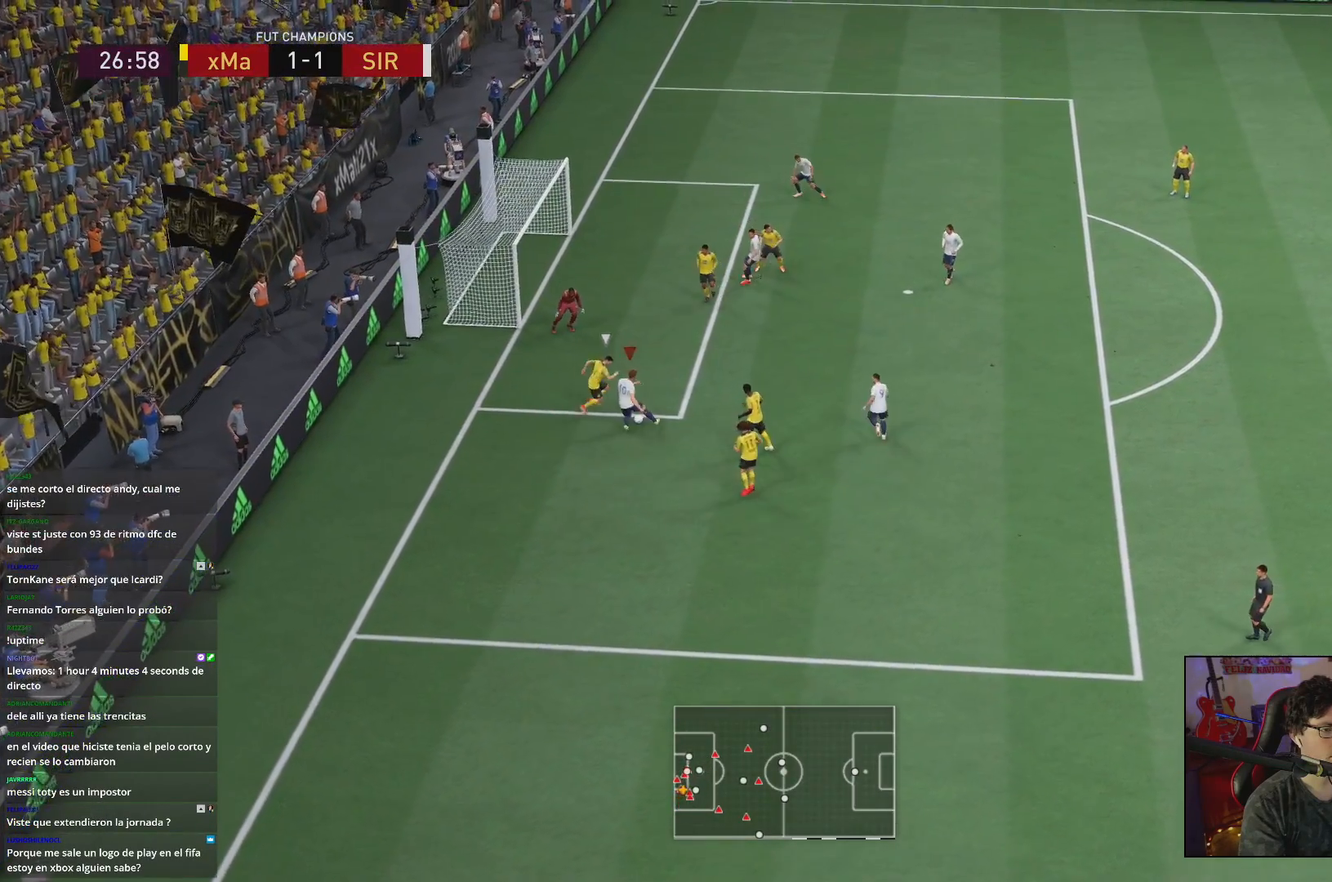
{"dt_ms": 500, "buttons": ["A", "X"], "left_stick": "right", "right_stick": "center", "events": [[350, "X", "down"], [483, "A", "down"]]}
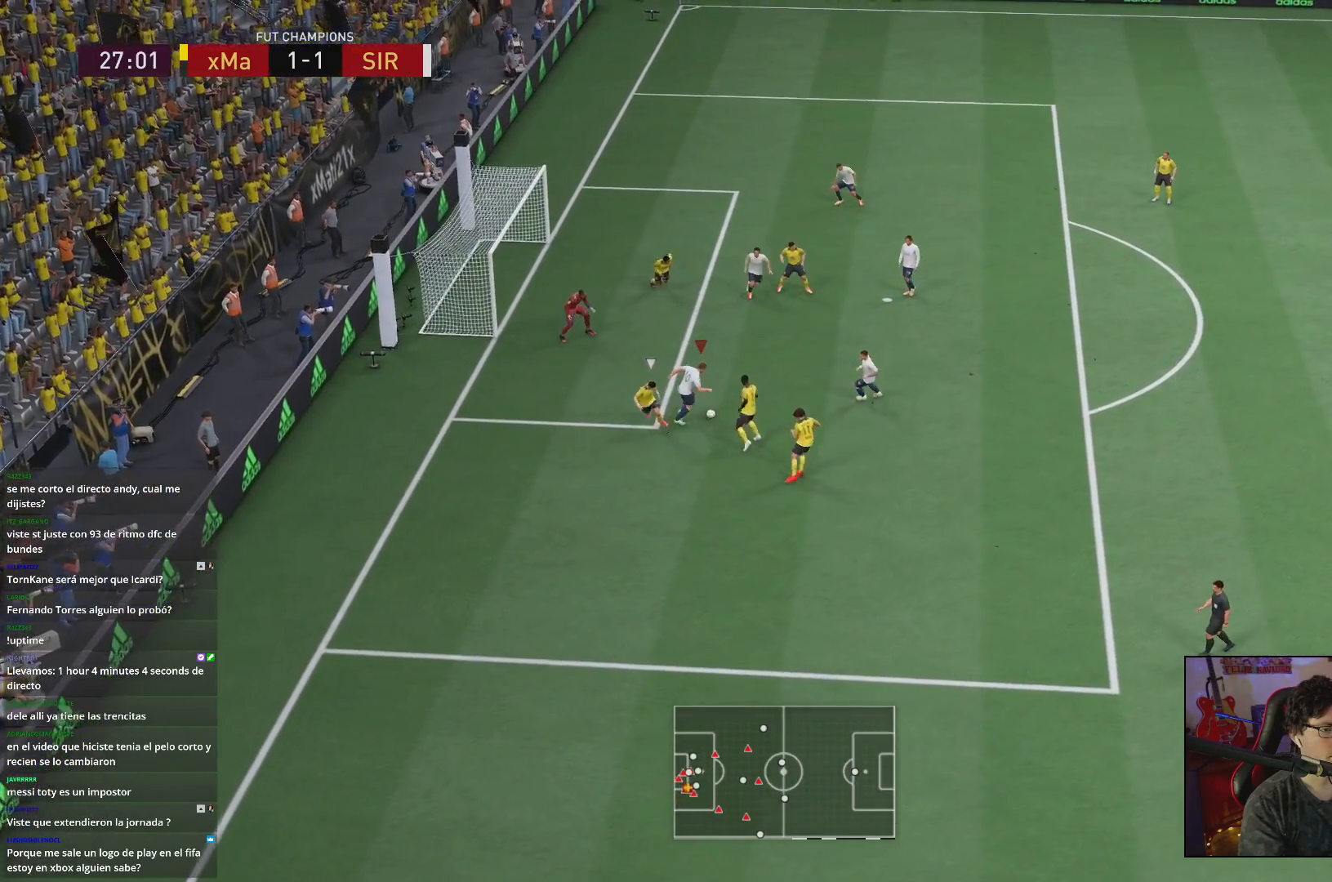
{"dt_ms": 500, "buttons": [], "left_stick": "center", "right_stick": "center", "events": [[83, "X", "up"], [150, "A", "up"], [183, "left_stick", "center"]]}
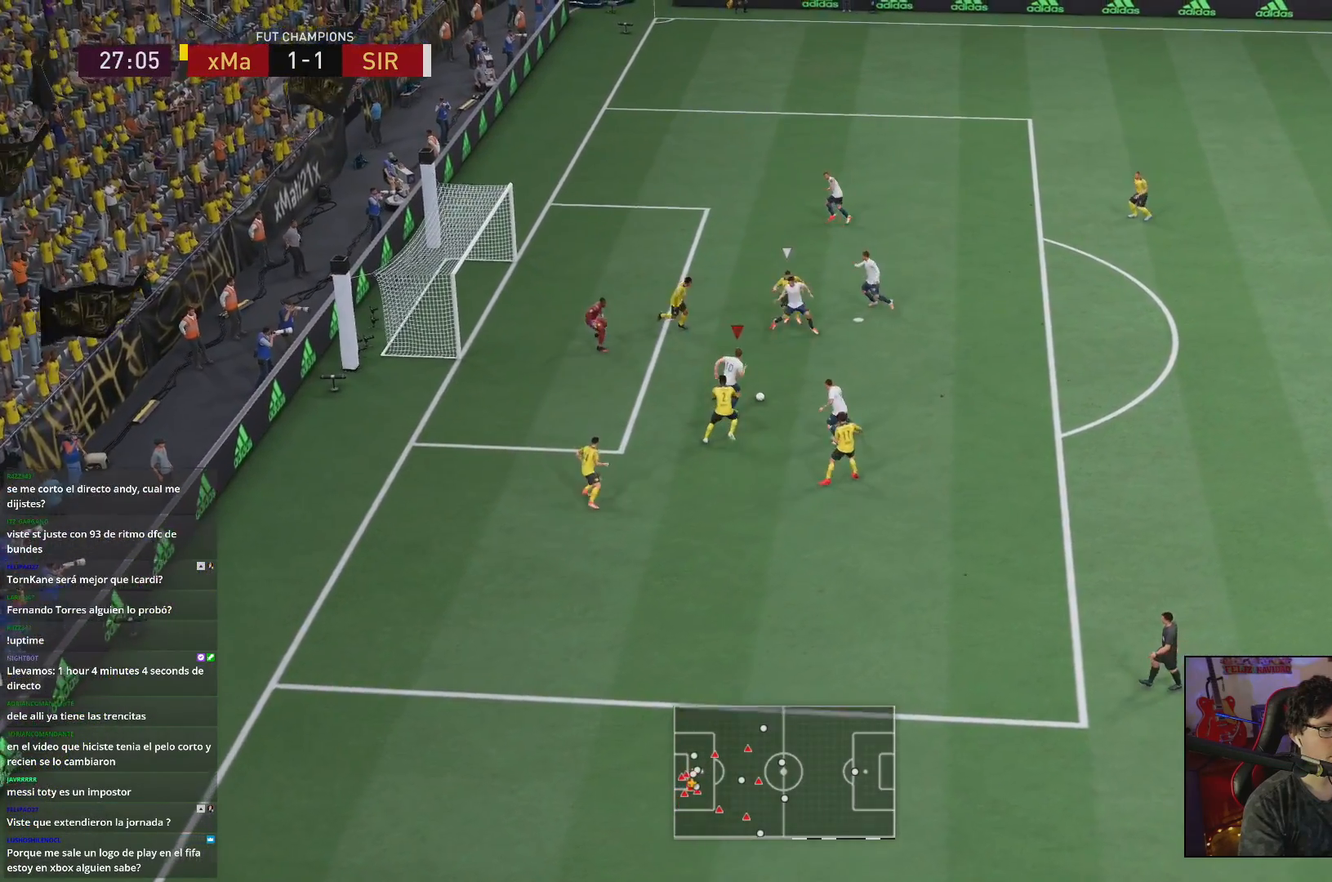
{"dt_ms": 1000, "buttons": ["X"], "left_stick": "center", "right_stick": "center"}
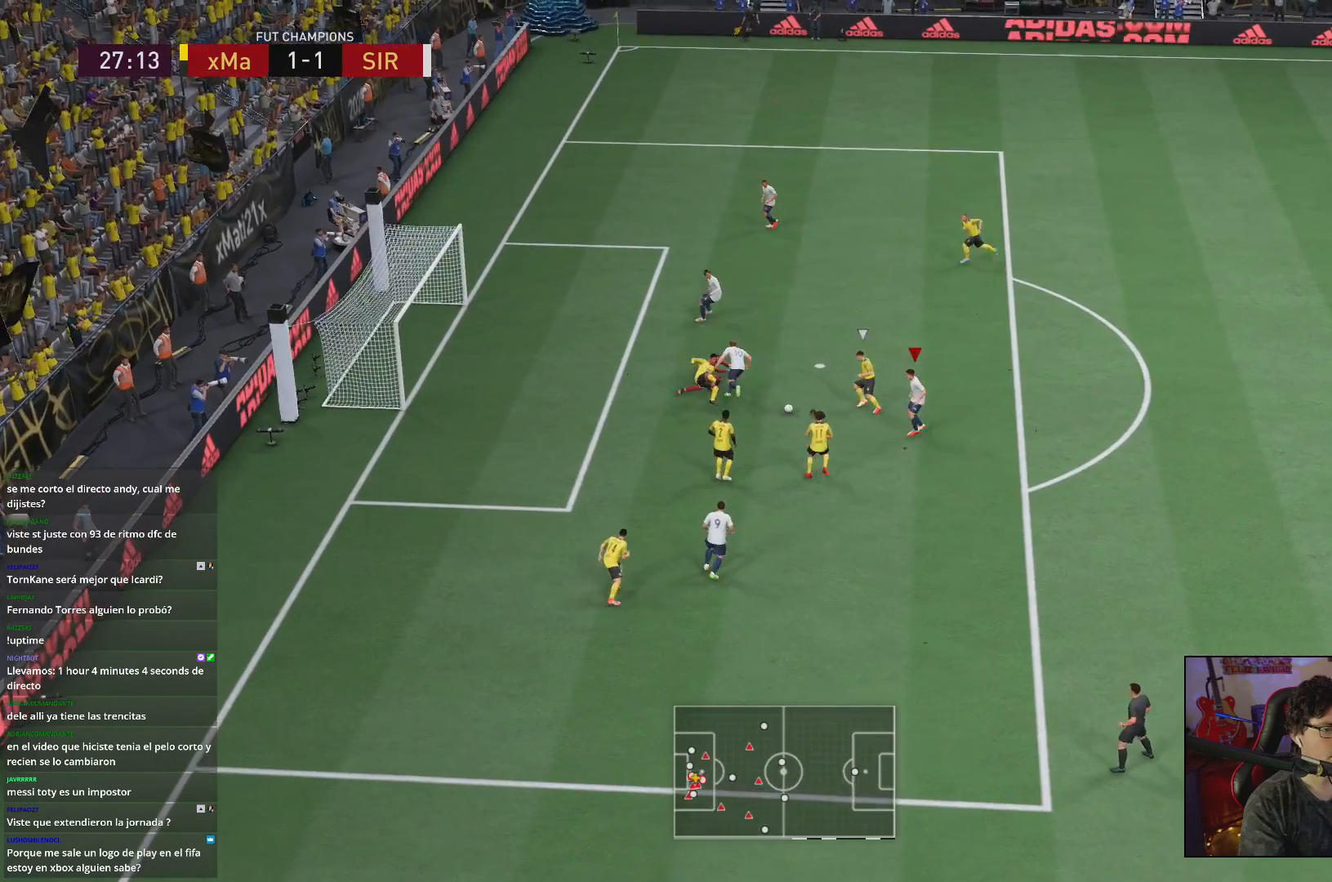
{"dt_ms": 500, "buttons": ["R2"], "left_stick": "center", "right_stick": "center", "events": [[200, "X", "up"], [433, "R2", "down"]]}
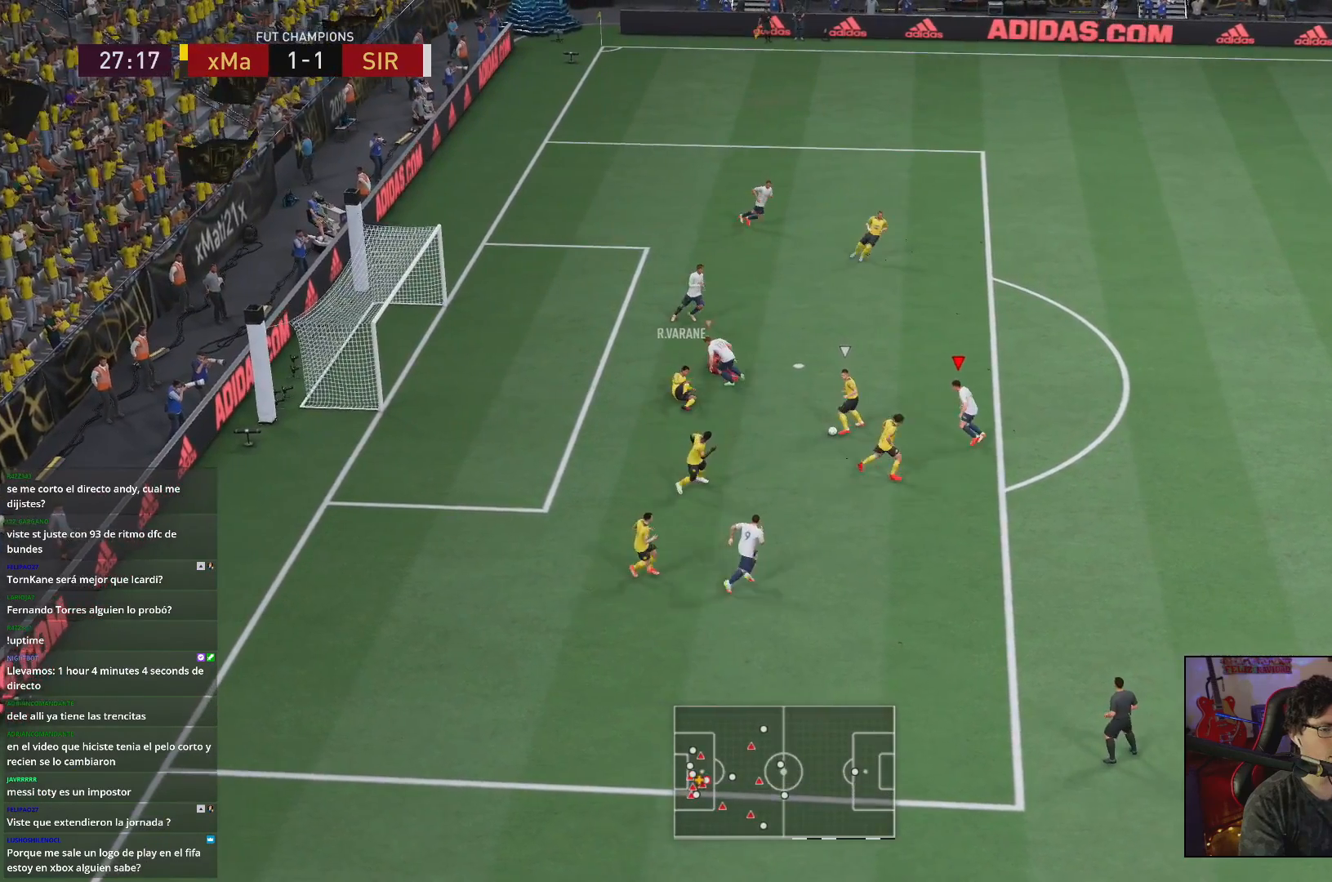
{"dt_ms": 500, "buttons": ["L2"], "left_stick": "left", "right_stick": "center", "events": [[100, "left_stick", "right"], [117, "L2", "down"], [200, "left_stick", "center"], [350, "left_stick", "left"], [500, "R2", "up"]]}
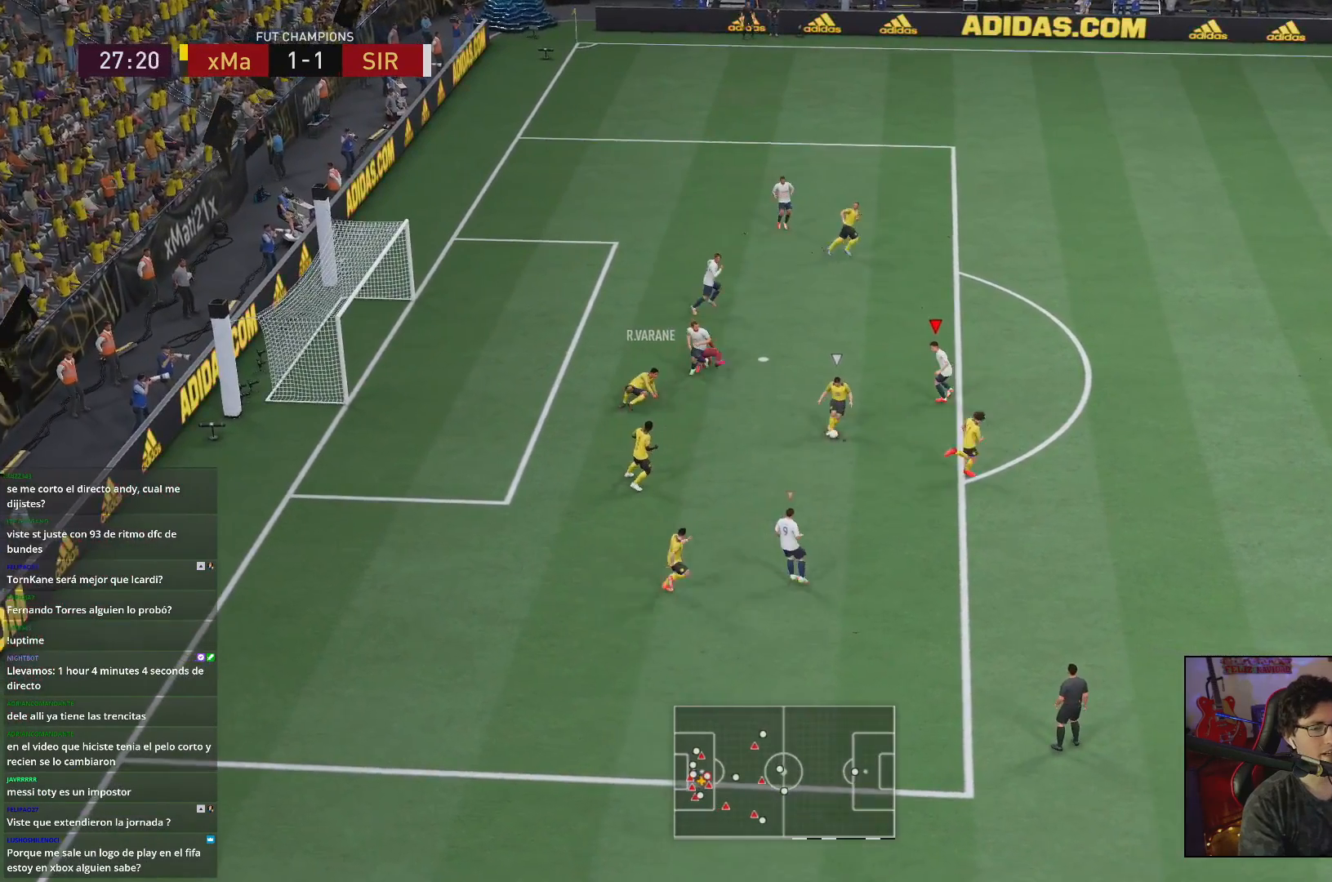
{"dt_ms": 500, "buttons": ["L2", "R2"], "left_stick": "down-right", "right_stick": "center", "events": [[17, "left_stick", "down-left"], [217, "left_stick", "down"], [300, "R2", "down"], [433, "left_stick", "down-right"]]}
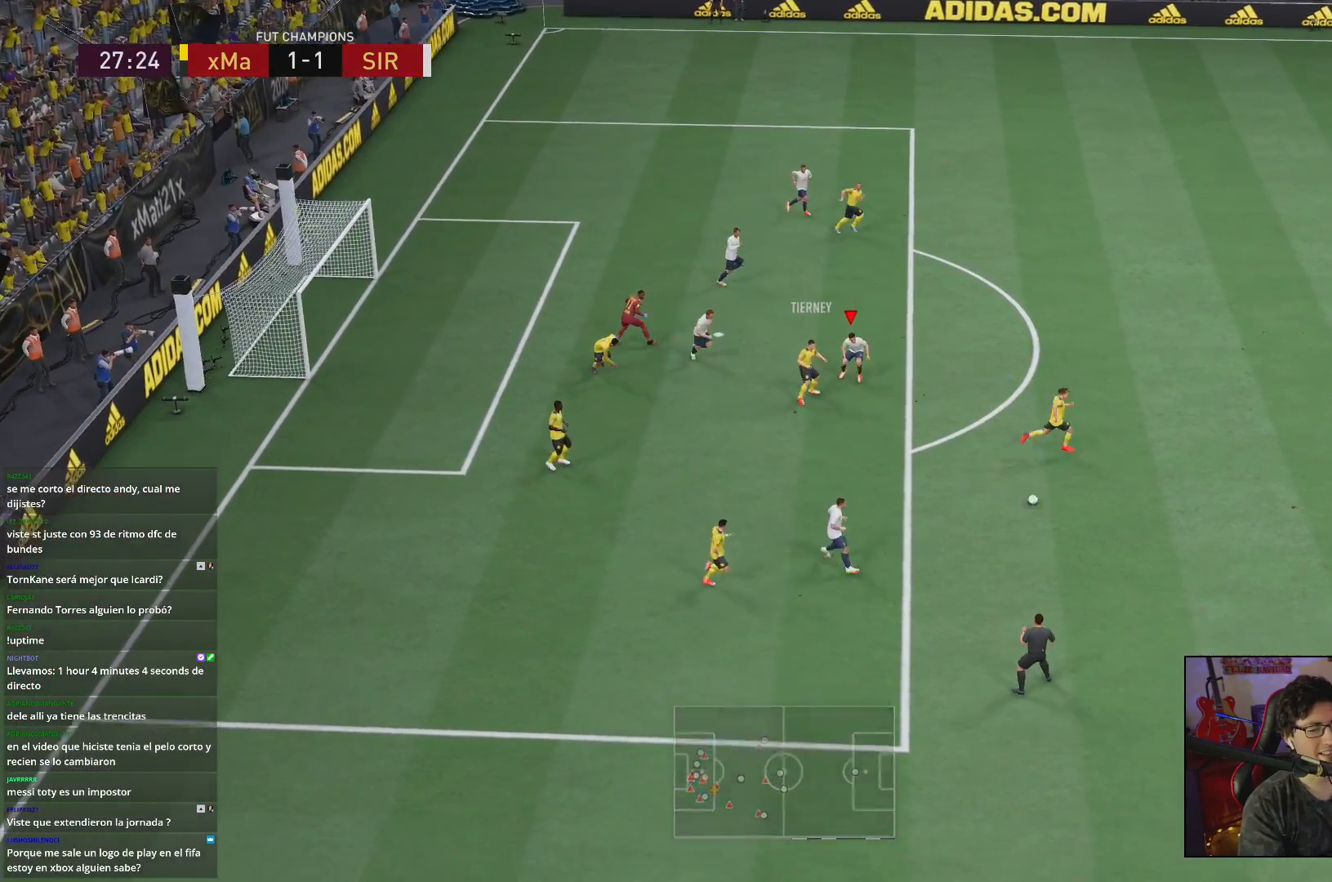
{"dt_ms": 500, "buttons": ["L2", "R2"], "left_stick": "down-left", "right_stick": "center", "events": [[17, "L2", "up"], [117, "left_stick", "down"], [200, "L2", "down"], [317, "left_stick", "down-left"]]}
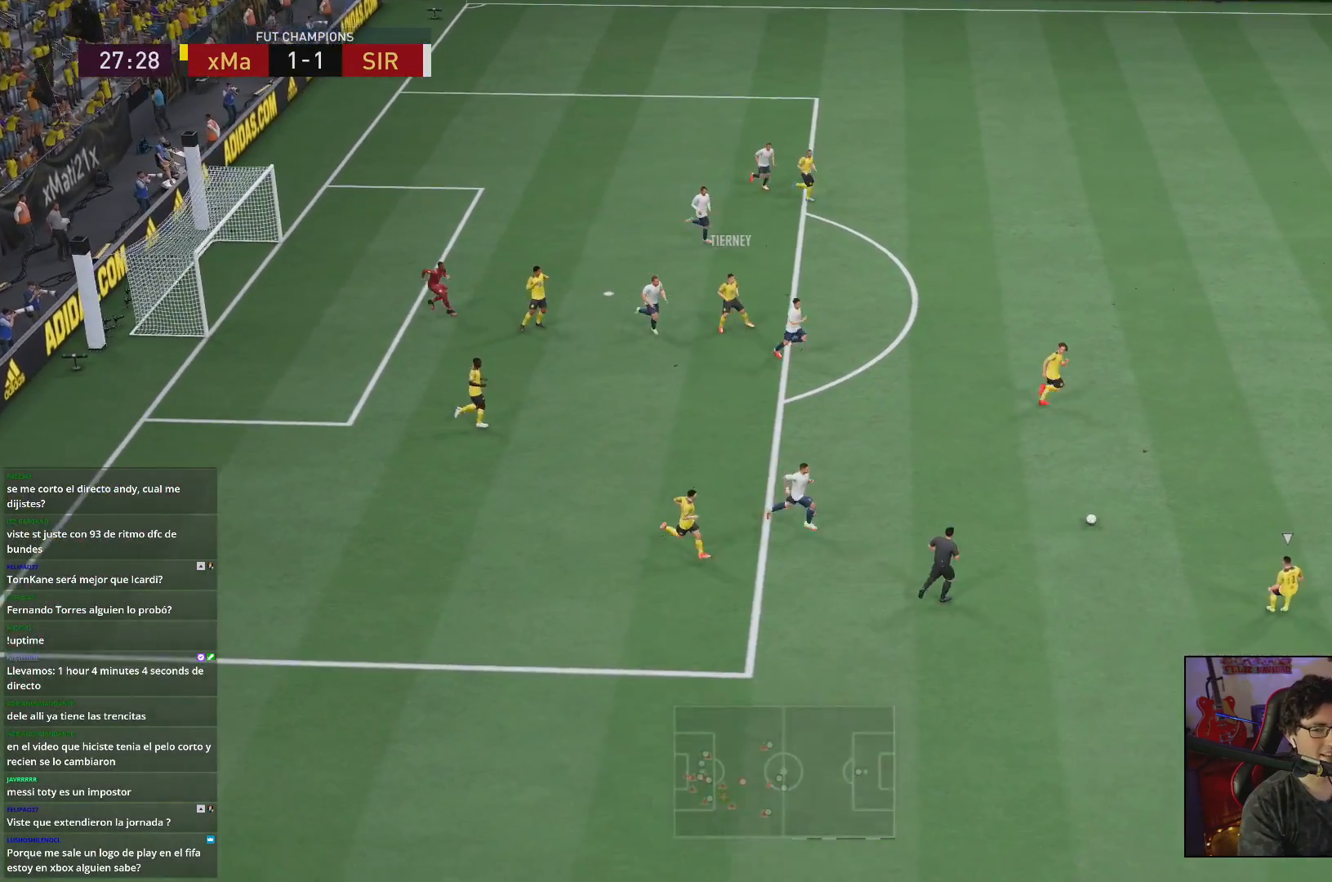
{"dt_ms": 500, "buttons": ["L2", "R2"], "left_stick": "down", "right_stick": "center", "events": [[367, "left_stick", "down"]]}
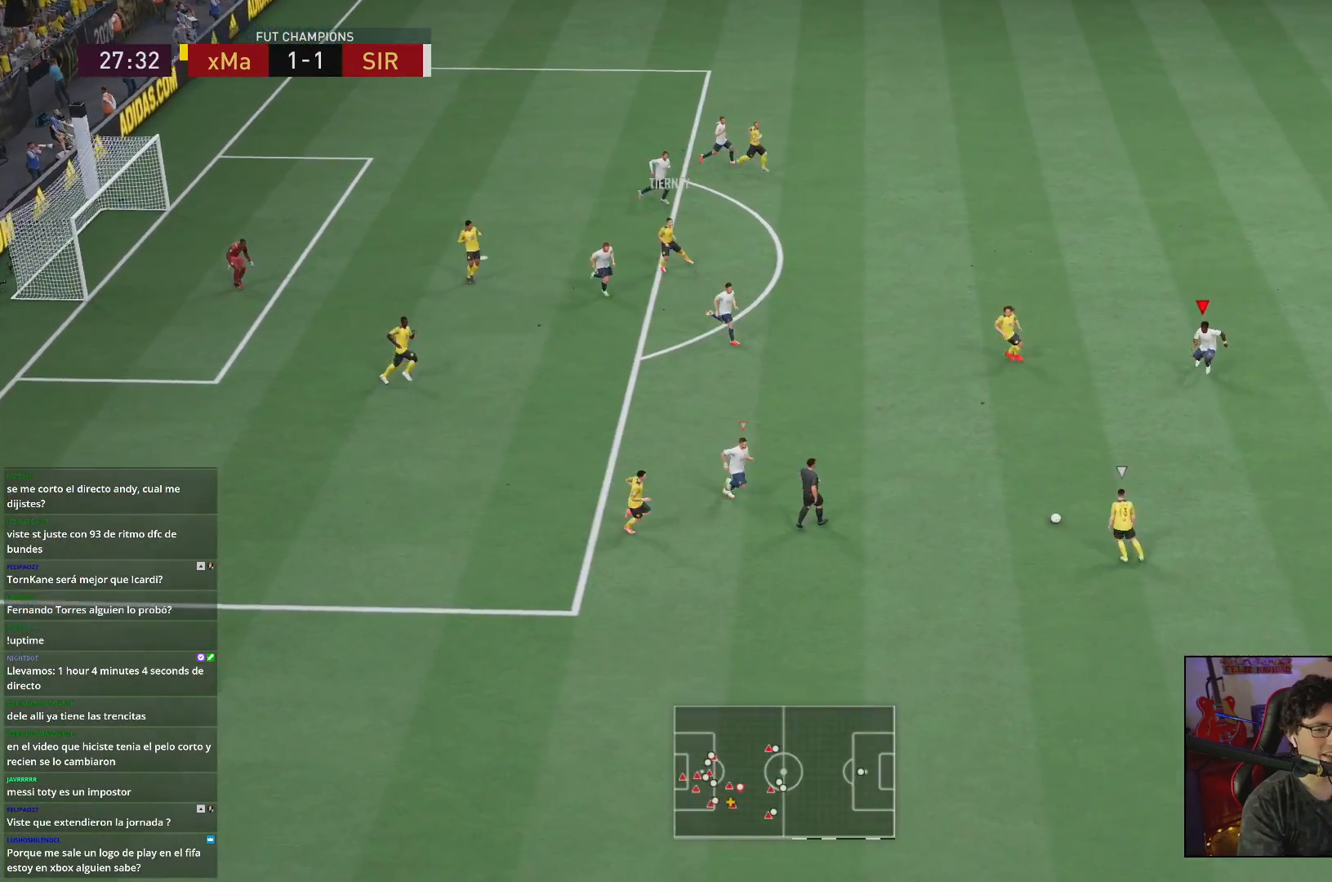
{"dt_ms": 500, "buttons": ["L2", "R2"], "left_stick": "right", "right_stick": "center", "events": [[50, "R2", "up"], [167, "left_stick", "down-right"], [267, "left_stick", "right"], [417, "R2", "down"]]}
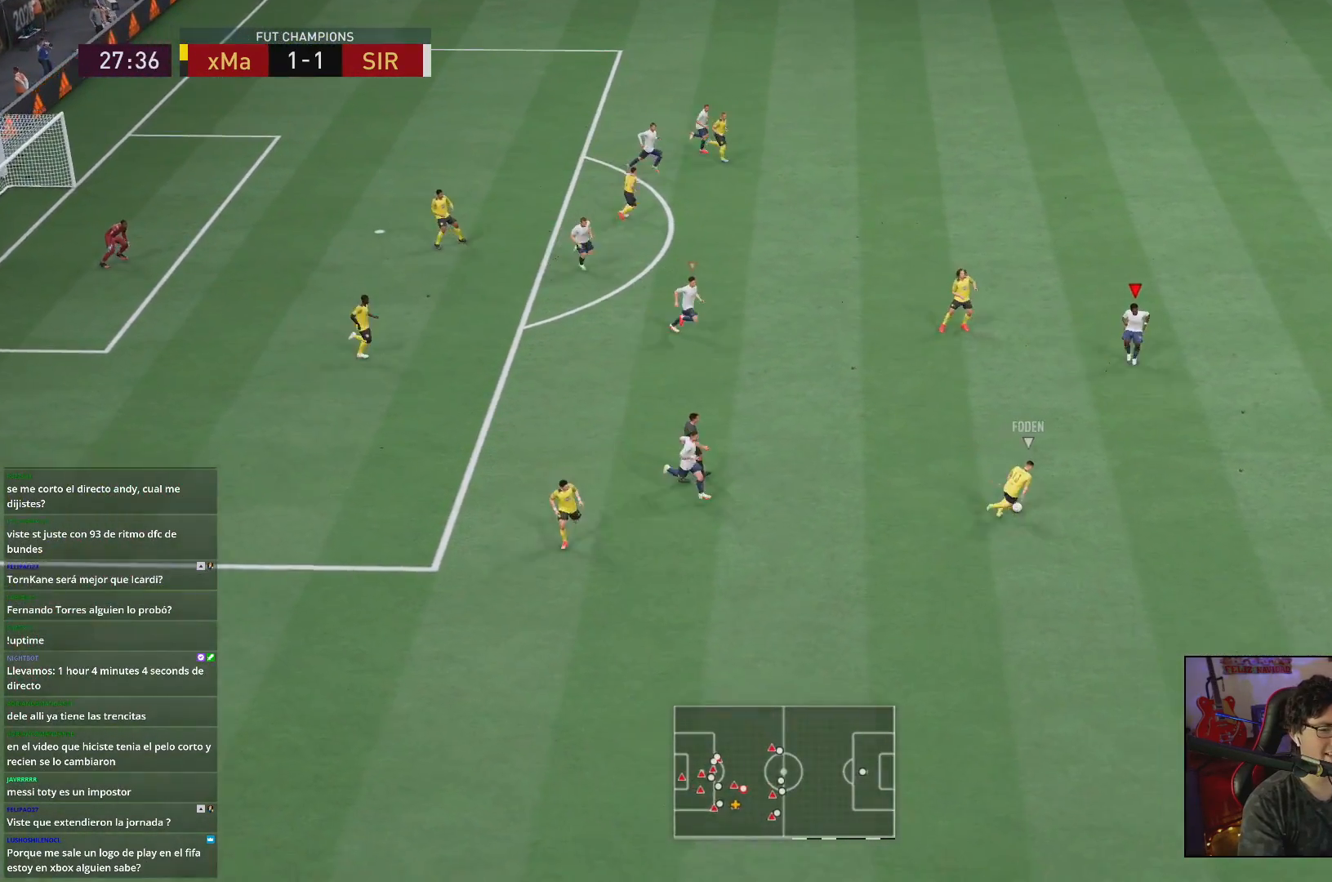
{"dt_ms": 500, "buttons": ["L2", "R2"], "left_stick": "down", "right_stick": "center"}
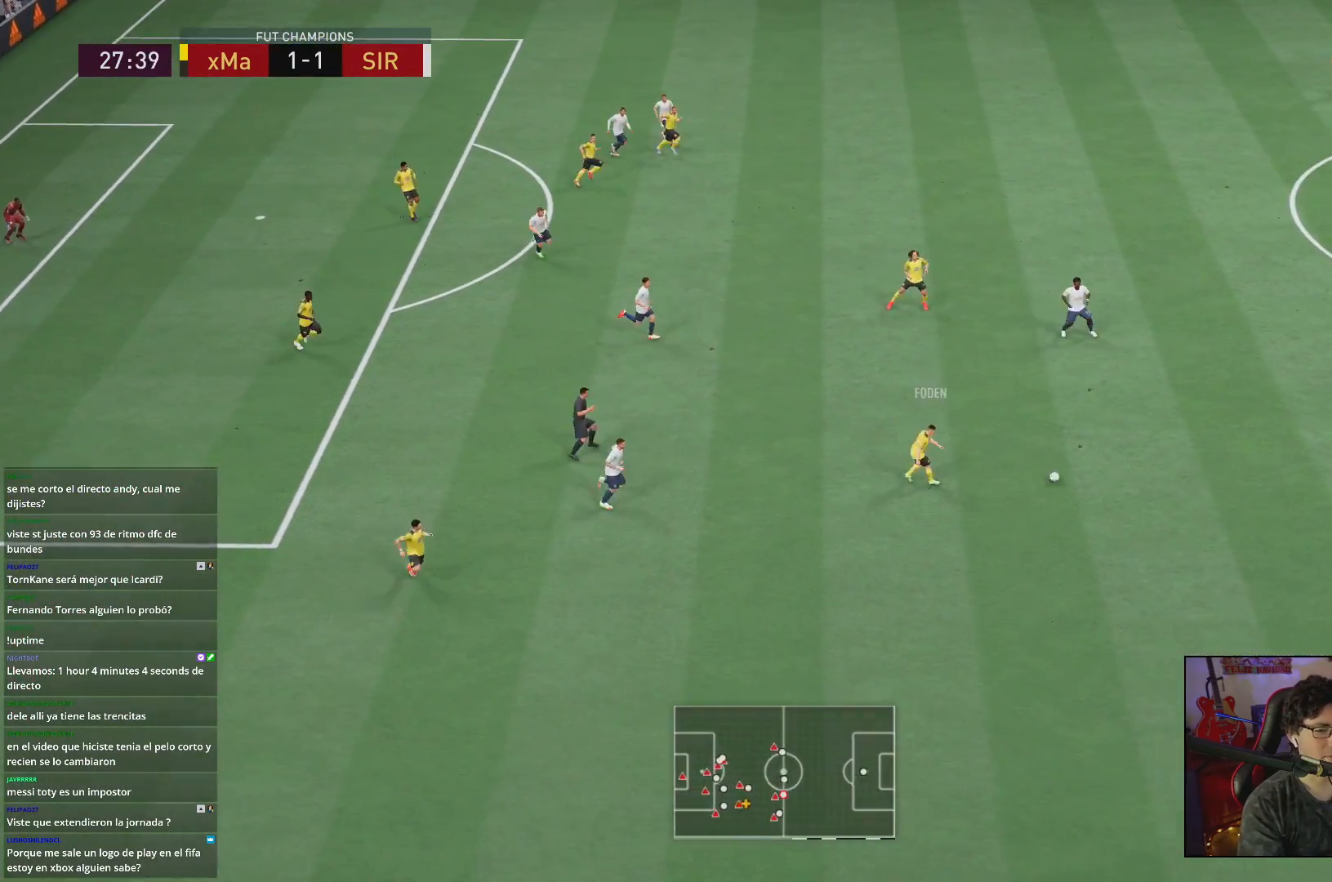
{"dt_ms": 500, "buttons": ["L2", "R2"], "left_stick": "left", "right_stick": "center", "events": [[67, "left_stick", "down-left"], [383, "left_stick", "left"]]}
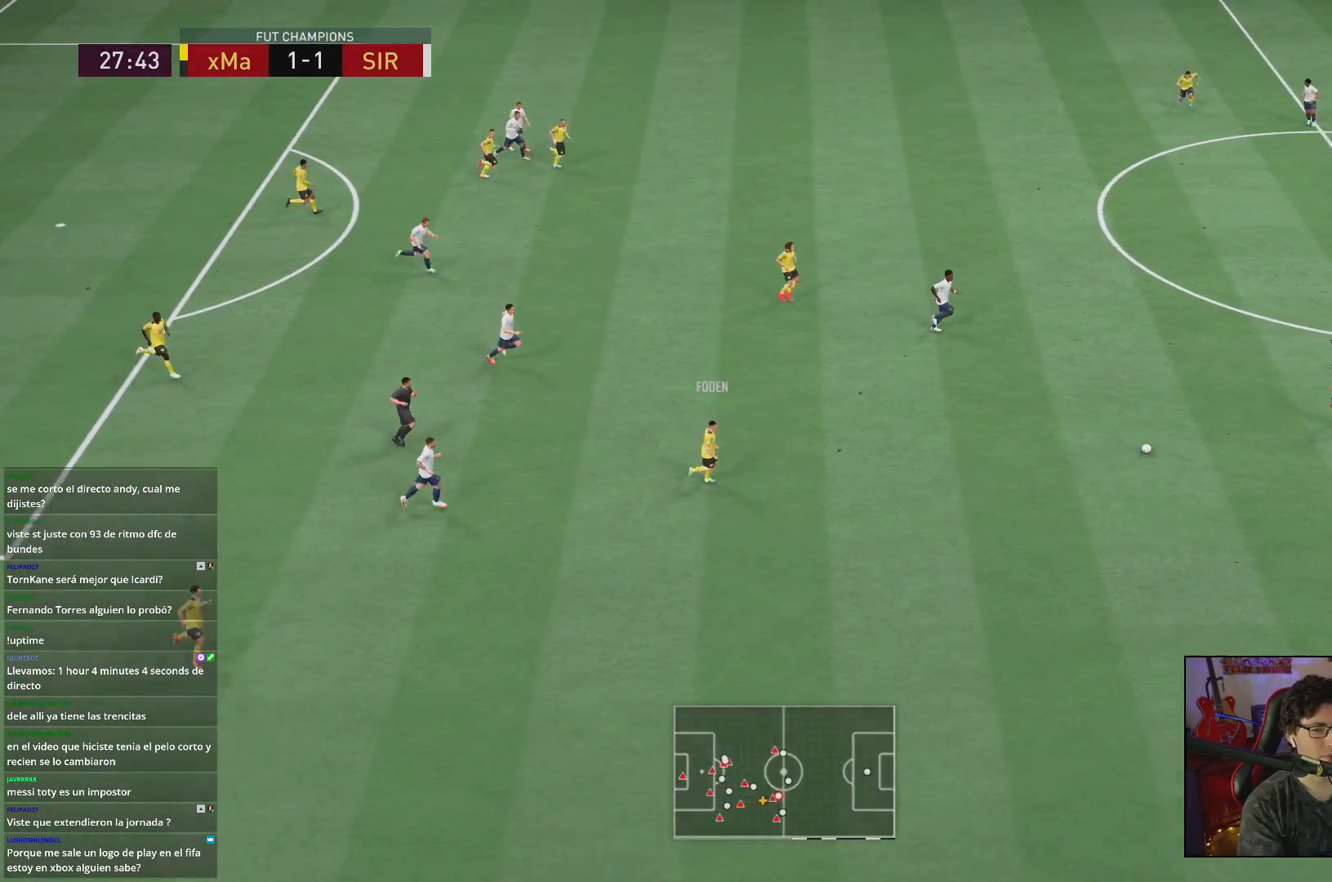
{"dt_ms": 500, "buttons": ["L2", "R2"], "left_stick": "down-left", "right_stick": "center", "events": [[250, "left_stick", "down-left"]]}
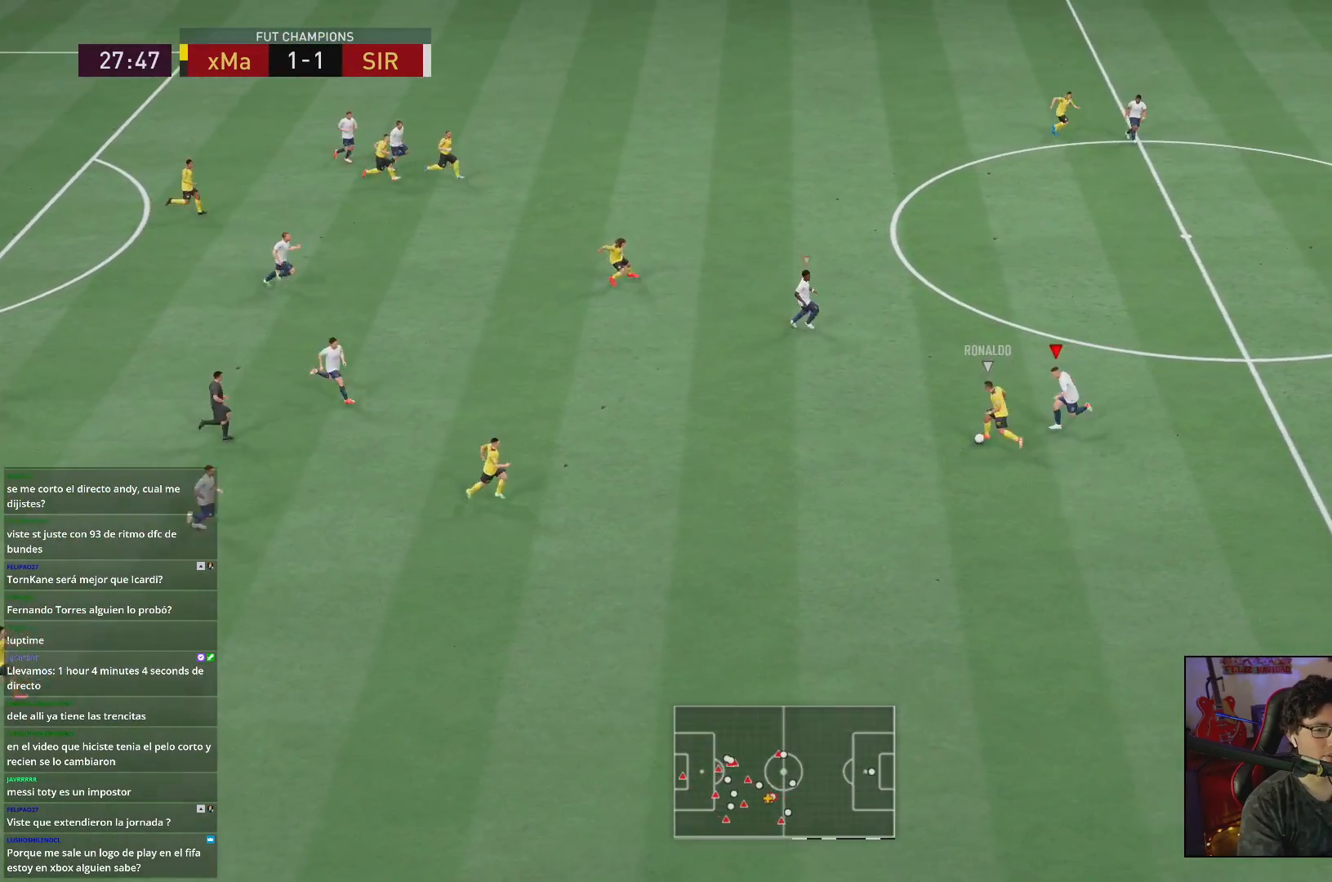
{"dt_ms": 500, "buttons": ["L2", "R2"], "left_stick": "down-left", "right_stick": "center", "events": [[83, "left_stick", "down"], [283, "left_stick", "down-left"]]}
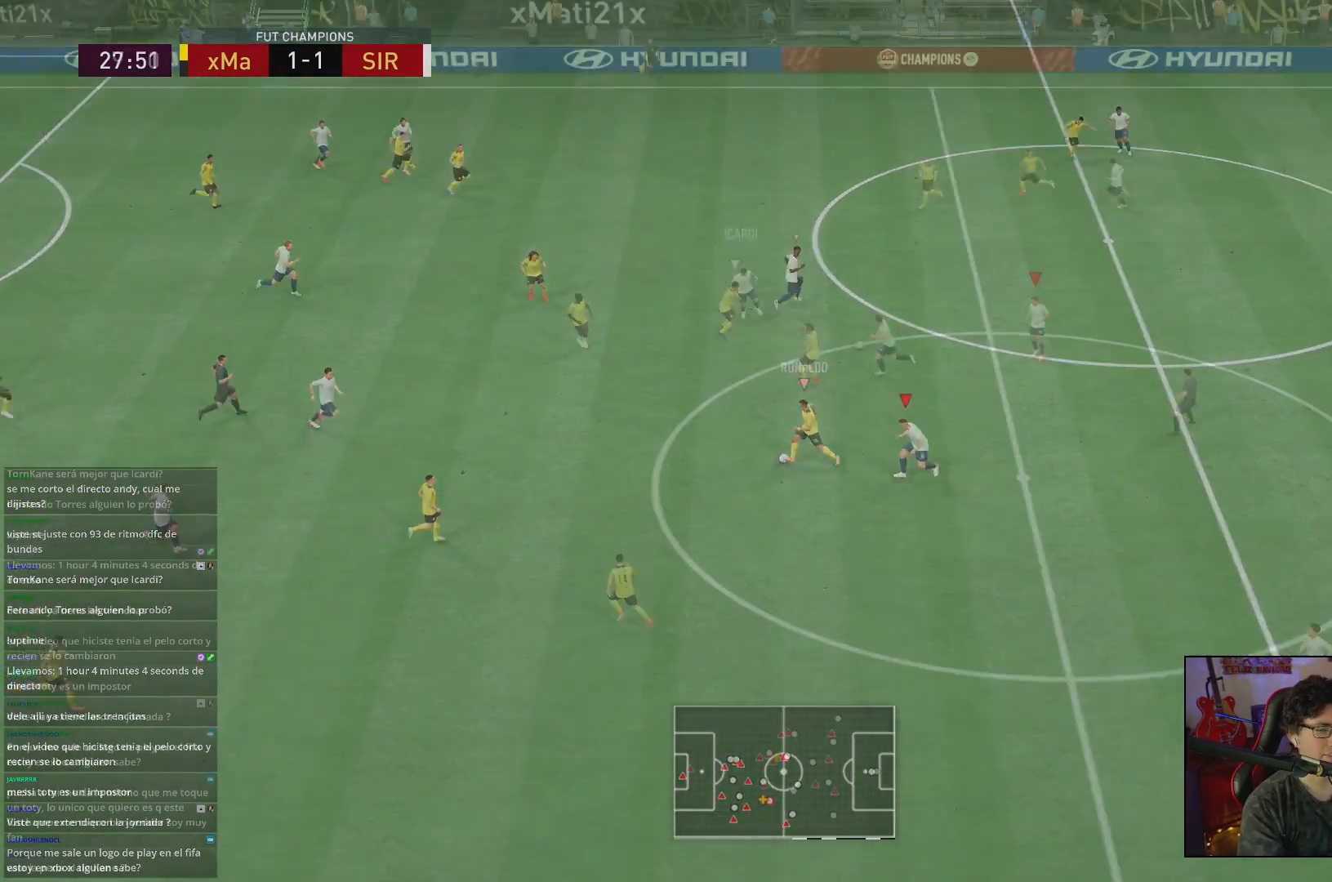
{"dt_ms": 500, "buttons": [], "left_stick": "down-left", "right_stick": "center", "events": [[50, "left_stick", "down"], [83, "L2", "up"], [150, "R2", "up"], [433, "left_stick", "down-left"]]}
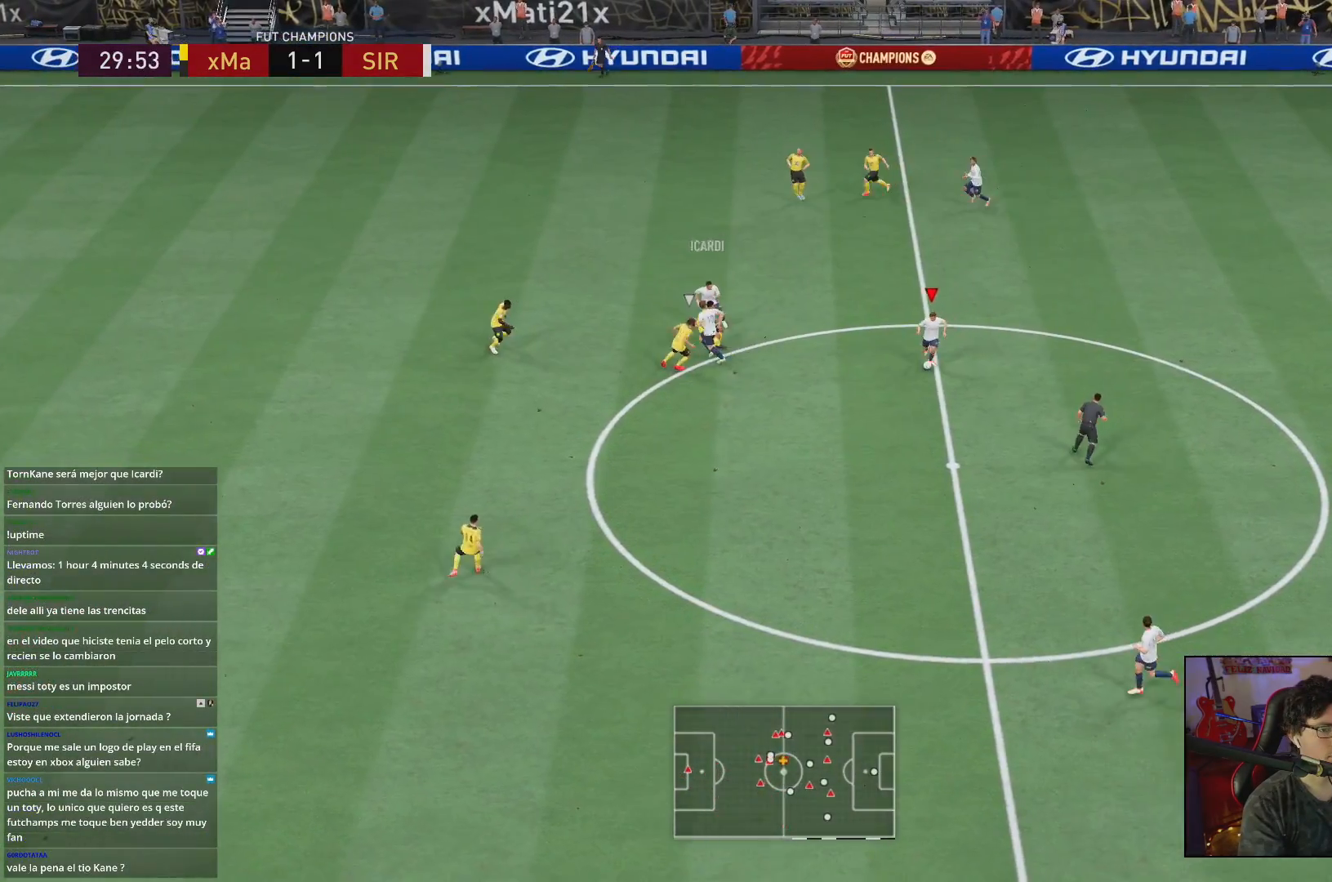
{"dt_ms": 1000, "buttons": [], "left_stick": "left", "right_stick": "center"}
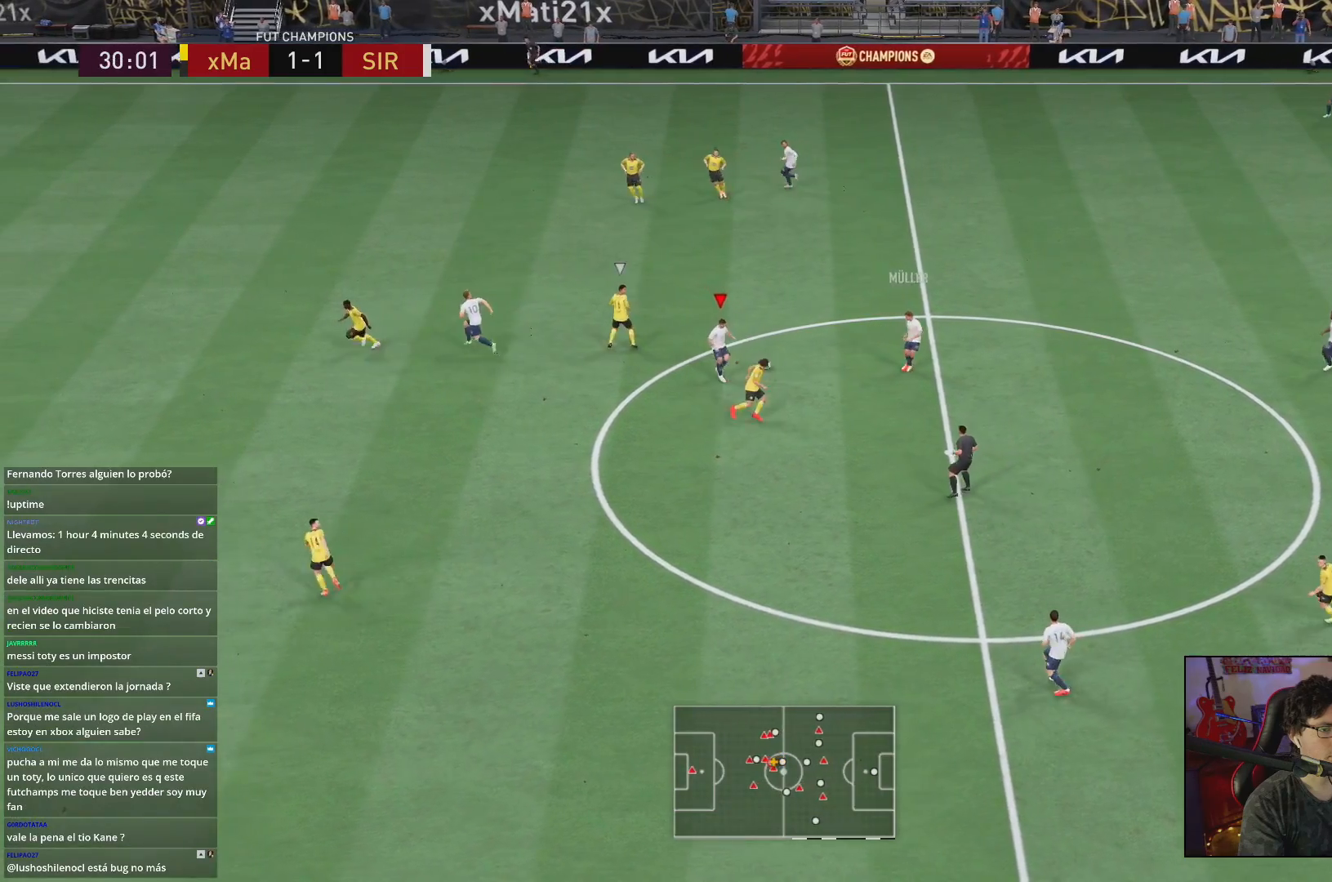
{"dt_ms": 500, "buttons": [], "left_stick": "down-left", "right_stick": "center", "events": [[383, "left_stick", "down-left"]]}
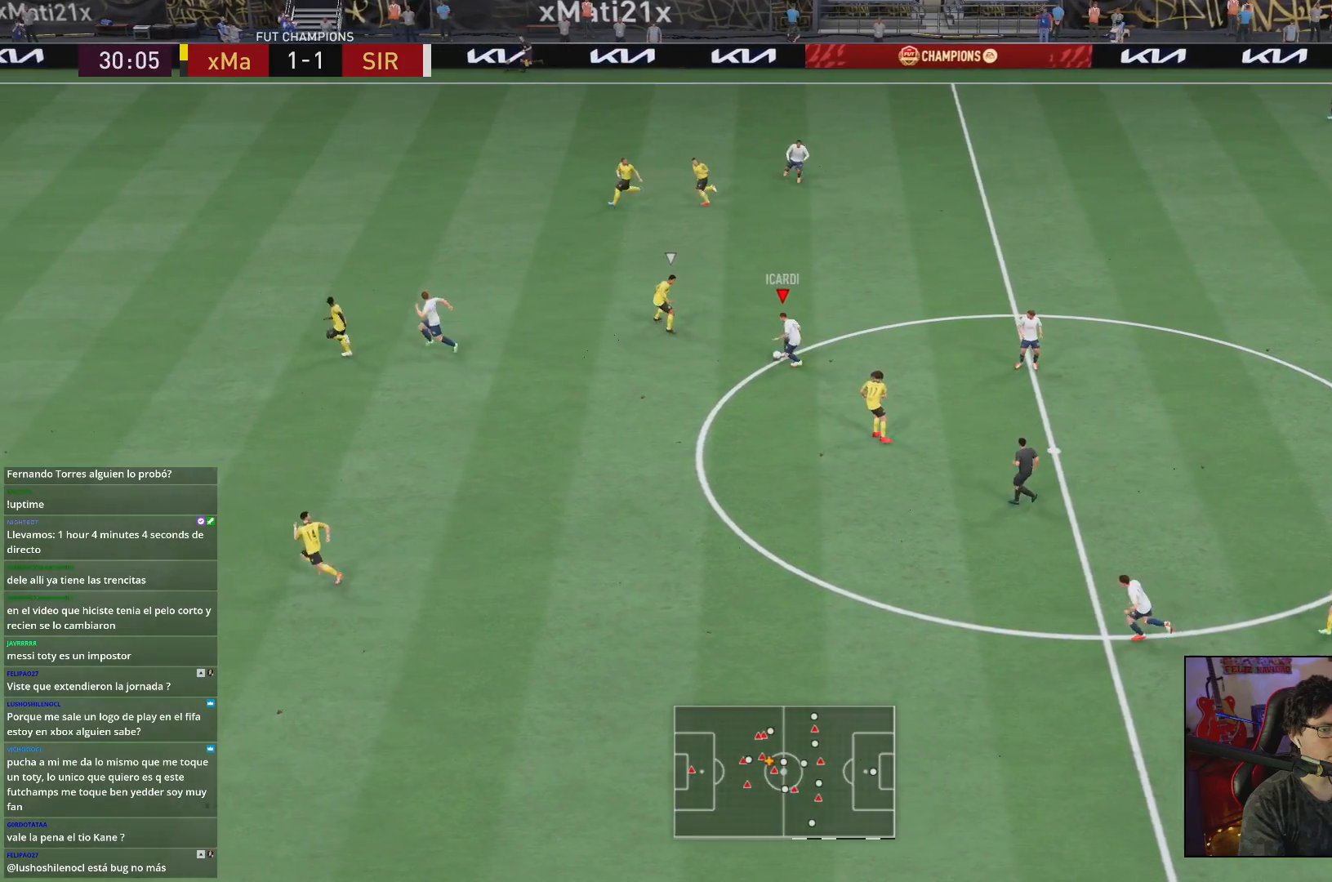
{"dt_ms": 1000, "buttons": ["A", "X"], "left_stick": "left", "right_stick": "center"}